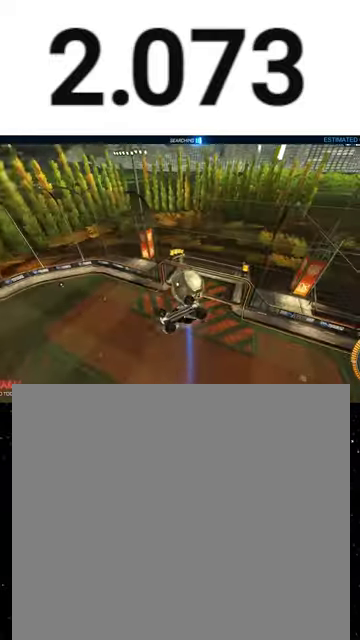
Gameplay with a controller (Xbox layout); each line is a JSON object with the inputs held at the frame after it. "events" lists button and stick changes between this image and that frame as [ms after this image, input, new state], when the widget could be followed in between. This overlay highlights the sticks when they move; stick clicks (L3 R3) are not distinguishable.
{"buttons": ["X", "R2"], "left_stick": "down-left", "right_stick": "center", "events": [[67, "A", "down"], [167, "A", "up"], [167, "L2", "up"], [200, "left_stick", "down-left"], [267, "R1", "down"], [267, "R2", "down"], [300, "left_stick", "down"], [367, "R1", "up"], [367, "left_stick", "down-left"], [500, "X", "down"]]}
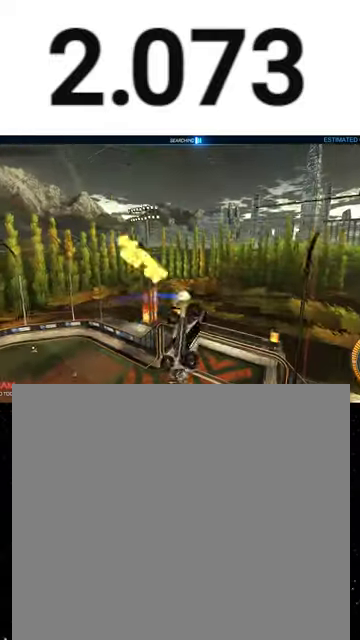
{"buttons": ["A", "R1", "R2"], "left_stick": "down", "right_stick": "center", "events": [[100, "R1", "down"], [167, "left_stick", "down"], [233, "X", "up"], [367, "left_stick", "up-left"], [433, "A", "down"], [500, "left_stick", "down"]]}
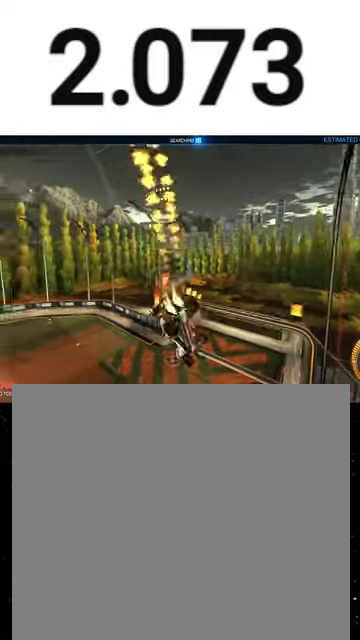
{"buttons": ["R1", "R2"], "left_stick": "center", "right_stick": "center", "events": [[33, "A", "up"], [133, "Y", "down"], [200, "left_stick", "down-right"], [233, "SELECT", "down"], [233, "Y", "up"], [300, "Y", "down"], [333, "SELECT", "up"], [367, "Y", "up"], [367, "left_stick", "center"], [433, "Y", "down"], [500, "Y", "up"]]}
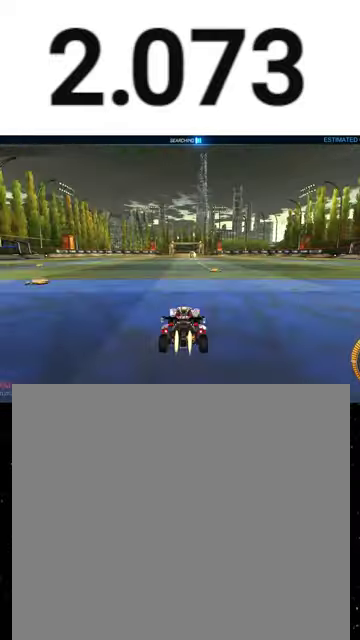
{"buttons": ["X", "Y", "R1", "R2"], "left_stick": "down", "right_stick": "center", "events": [[67, "Y", "down"], [133, "Y", "up"], [200, "left_stick", "right"], [267, "A", "down"], [300, "left_stick", "up"], [400, "X", "down"], [400, "left_stick", "down"], [433, "A", "up"], [467, "Y", "down"]]}
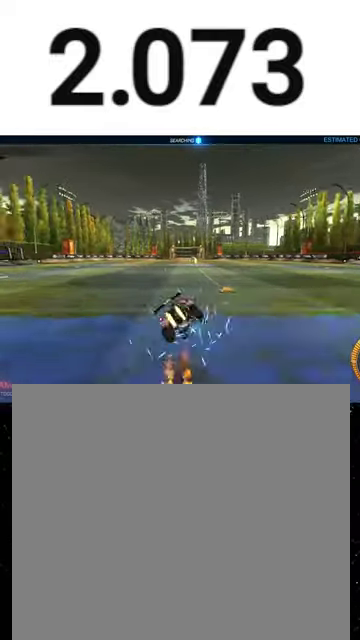
{"buttons": ["X", "R1", "R2"], "left_stick": "down-left", "right_stick": "center", "events": [[100, "Y", "up"], [133, "left_stick", "down-right"], [200, "Y", "down"], [300, "Y", "up"], [300, "left_stick", "down-left"], [433, "Y", "down"], [500, "Y", "up"]]}
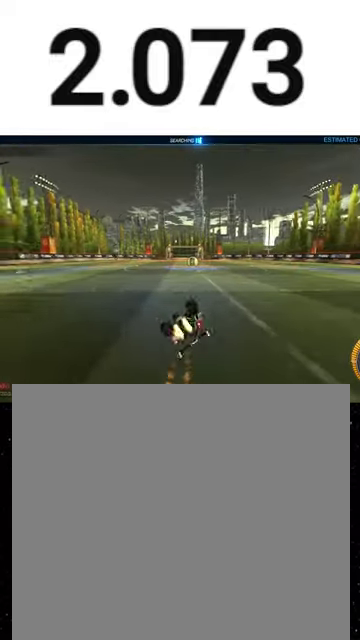
{"buttons": ["Y", "R1", "R2"], "left_stick": "center", "right_stick": "center", "events": [[100, "Y", "down"], [333, "Y", "up"], [333, "left_stick", "center"], [400, "X", "up"], [467, "Y", "down"]]}